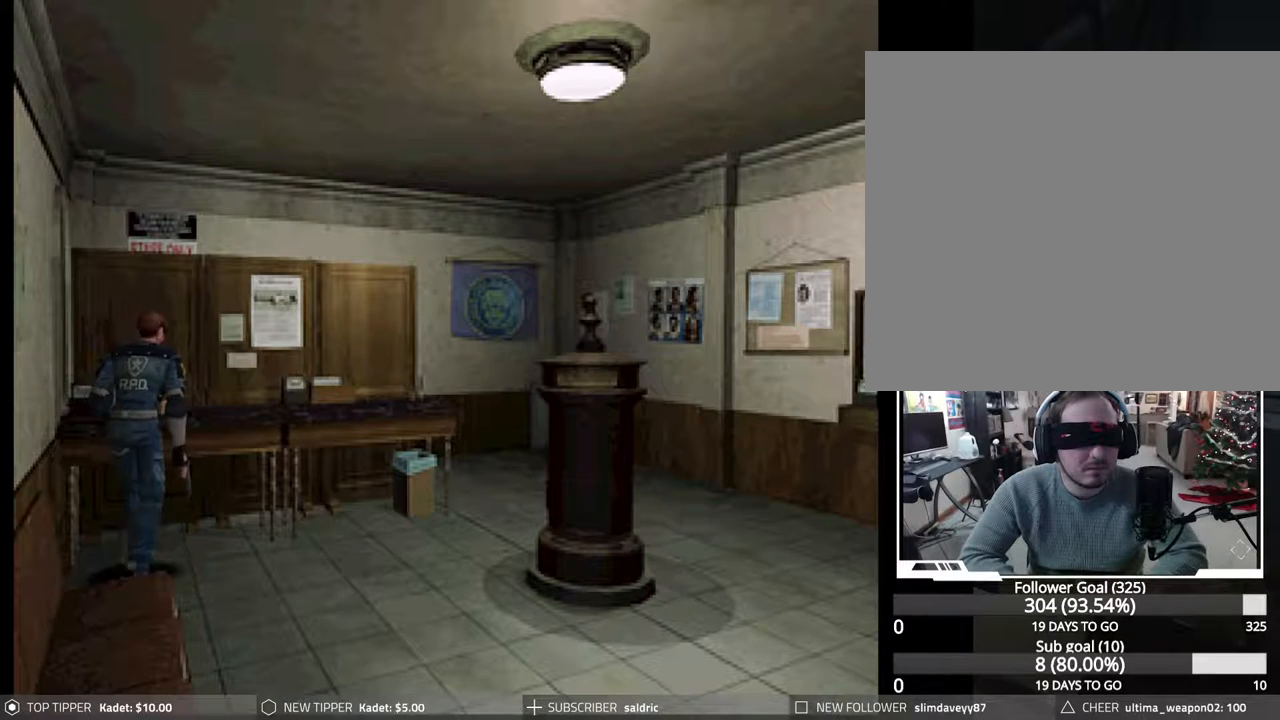
Gameplay with a controller (PlayStation layout); each line is a JSON object with the inputs held at the frame after it. "events" lists button and stick changes between this image and that frame as [ms after this image, input, new state], when the widget could be followed in between. Not read: left_stick right_stick.
{"buttons": ["CROSS", "CIRCLE", "DPAD_UP"], "events": [[100, "CROSS", "down"], [217, "CROSS", "up"], [283, "CROSS", "down"], [400, "CROSS", "up"], [467, "CROSS", "down"]]}
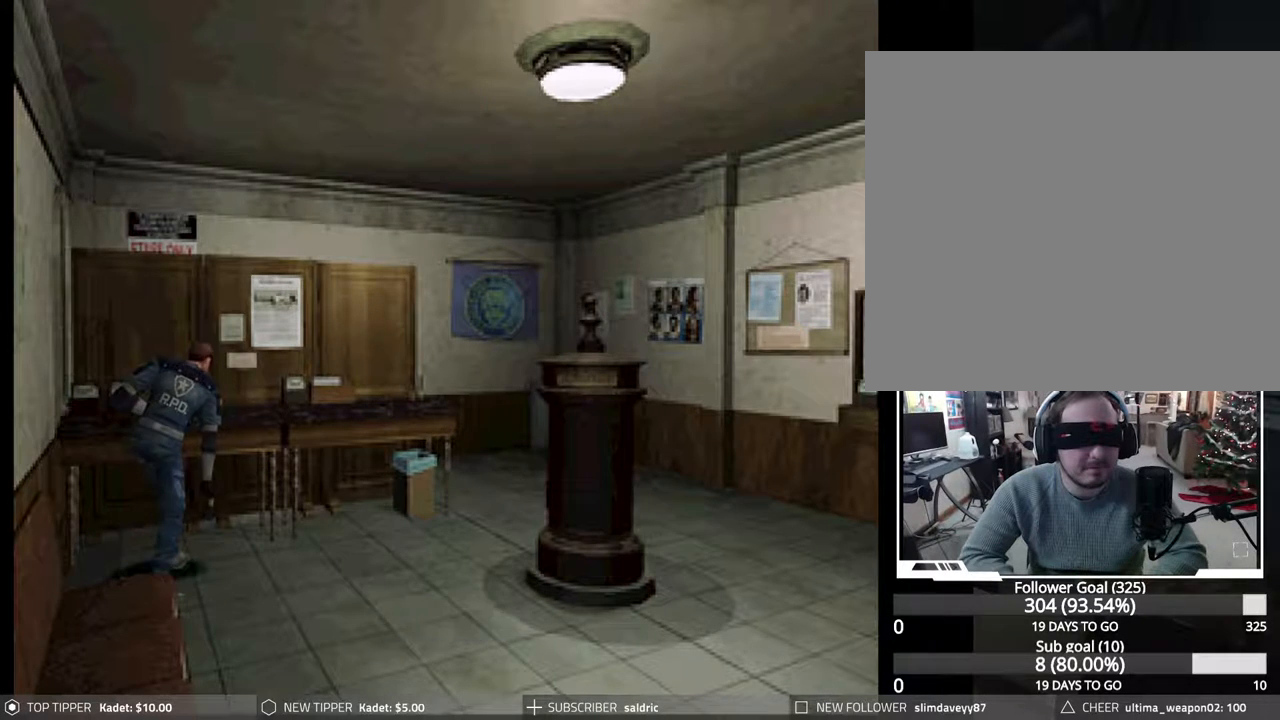
{"buttons": ["CROSS", "CIRCLE", "DPAD_UP"], "events": [[83, "CROSS", "up"], [167, "CROSS", "down"], [283, "CROSS", "up"], [333, "CROSS", "down"], [450, "CROSS", "up"], [500, "CROSS", "down"]]}
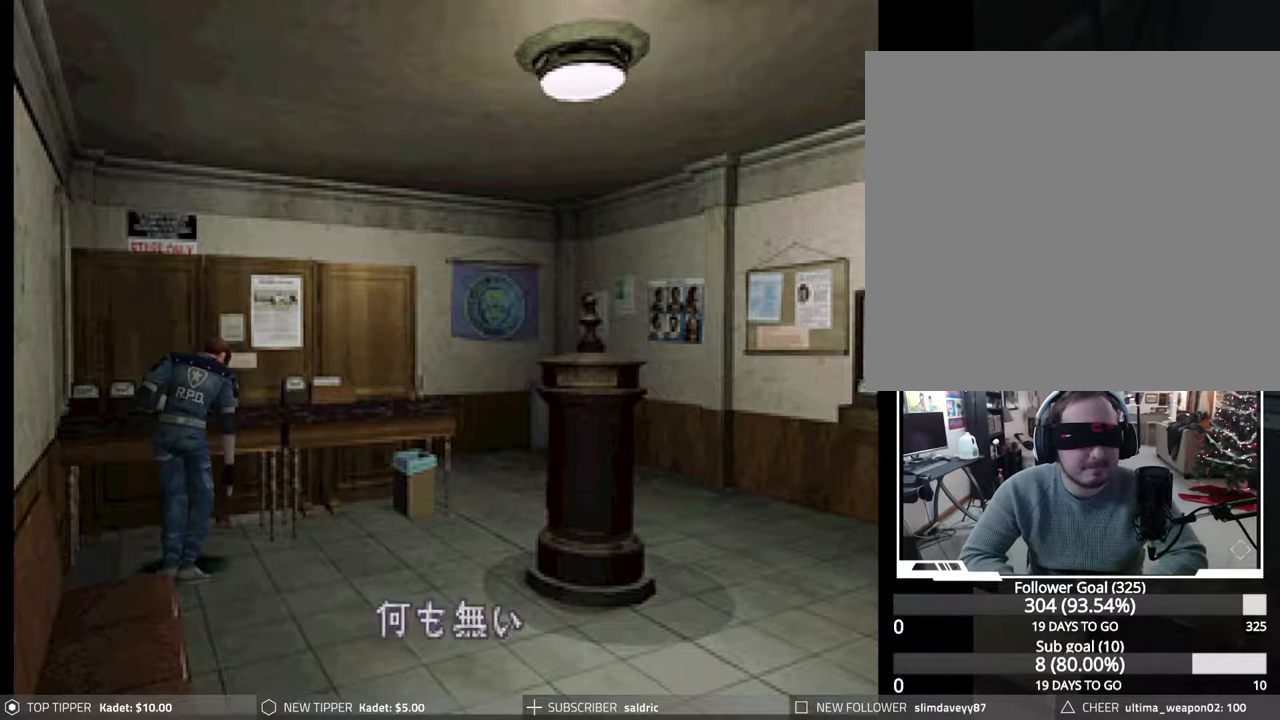
{"buttons": ["CROSS", "CIRCLE", "DPAD_RIGHT"], "events": [[17, "DPAD_RIGHT", "down"], [83, "DPAD_UP", "up"], [133, "CROSS", "up"], [450, "CROSS", "down"]]}
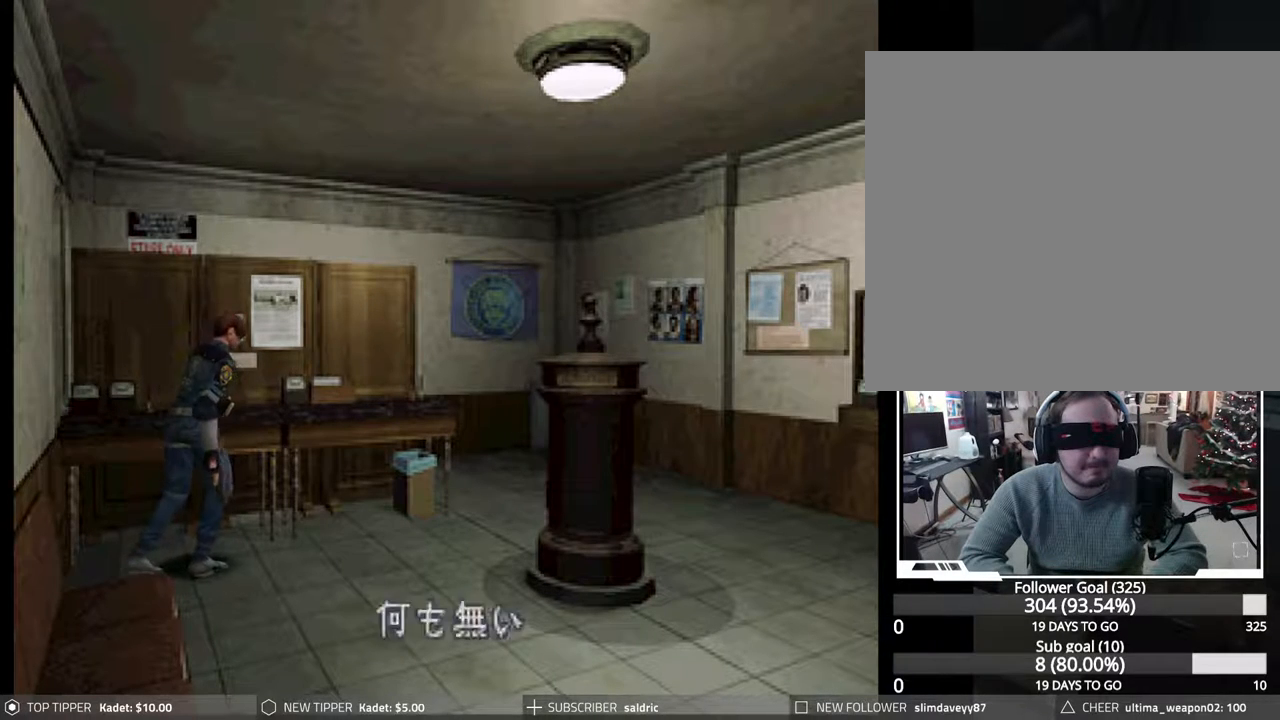
{"buttons": ["CIRCLE", "DPAD_UP", "DPAD_RIGHT"], "events": [[117, "CROSS", "up"], [183, "CROSS", "down"], [300, "CROSS", "up"], [367, "CROSS", "down"], [467, "DPAD_UP", "down"], [483, "CROSS", "up"]]}
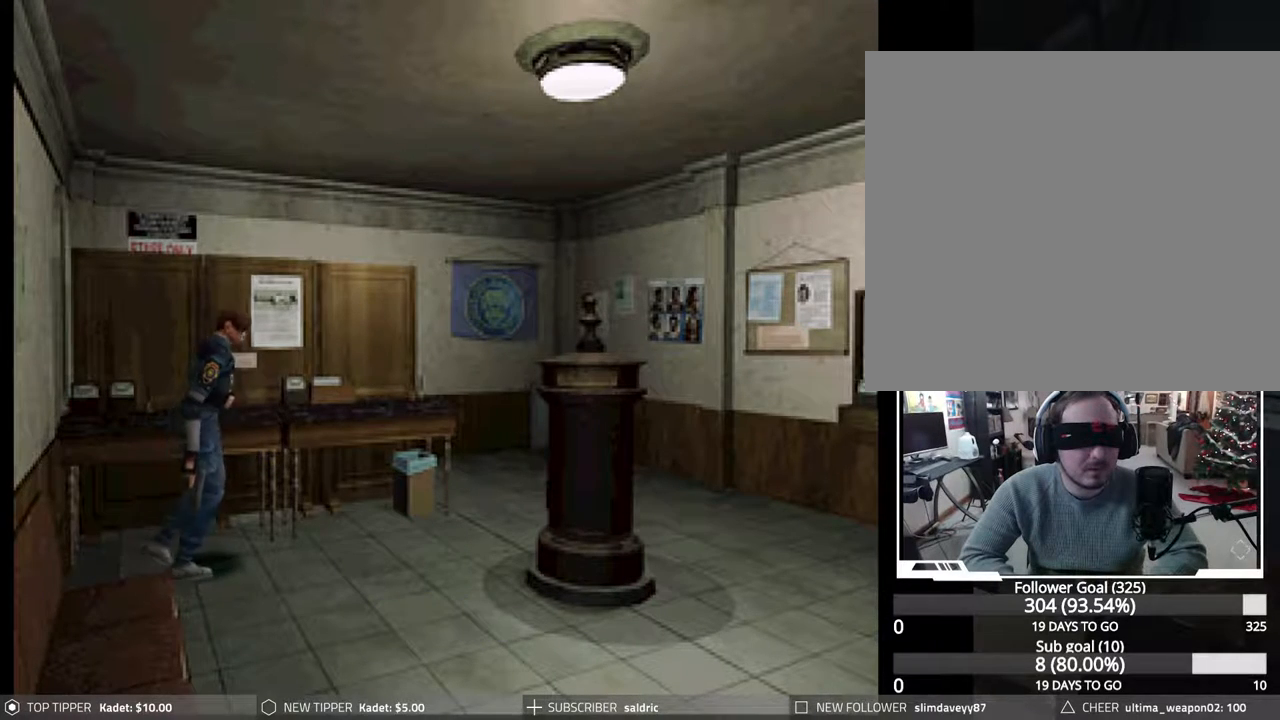
{"buttons": ["CIRCLE"], "events": [[50, "DPAD_RIGHT", "up"], [67, "CROSS", "down"], [183, "CROSS", "up"], [200, "DPAD_LEFT", "down"], [267, "CROSS", "down"], [267, "DPAD_LEFT", "up"], [367, "CROSS", "up"], [483, "DPAD_UP", "up"]]}
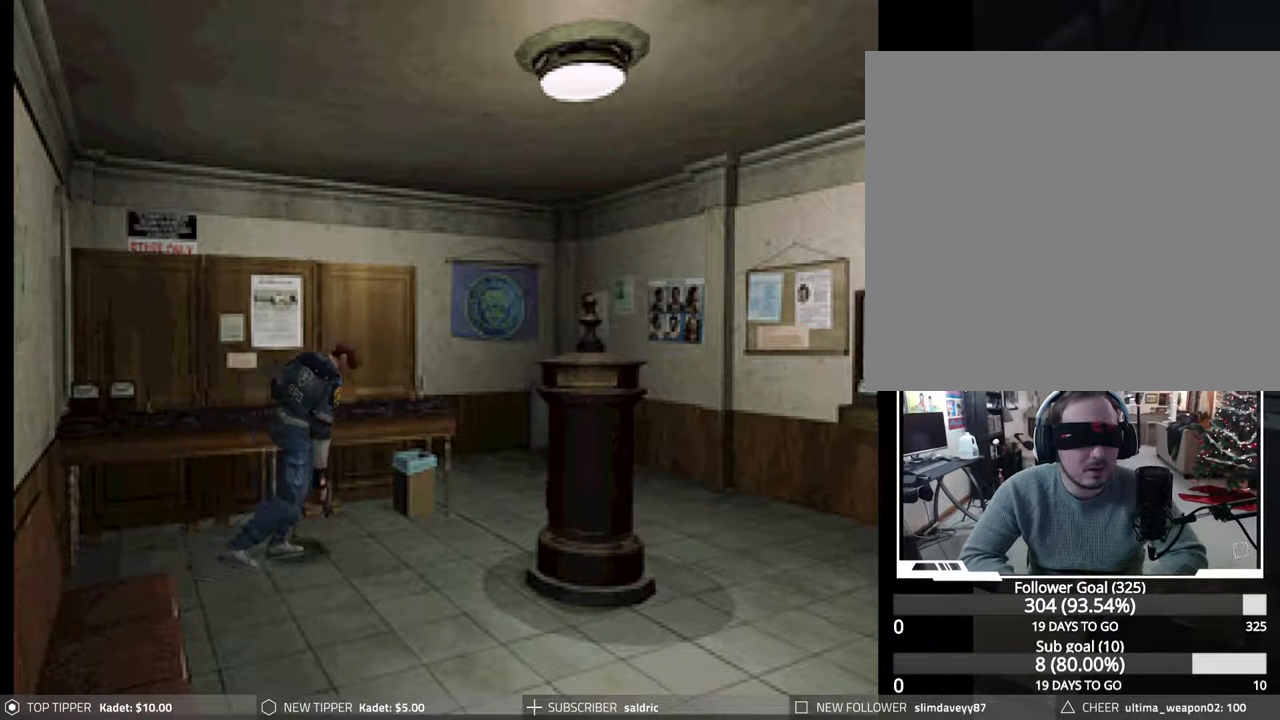
{"buttons": ["CROSS", "CIRCLE", "DPAD_UP", "DPAD_LEFT"], "events": [[117, "CROSS", "down"], [233, "CROSS", "up"], [233, "DPAD_LEFT", "down"], [467, "CROSS", "down"], [467, "DPAD_UP", "down"]]}
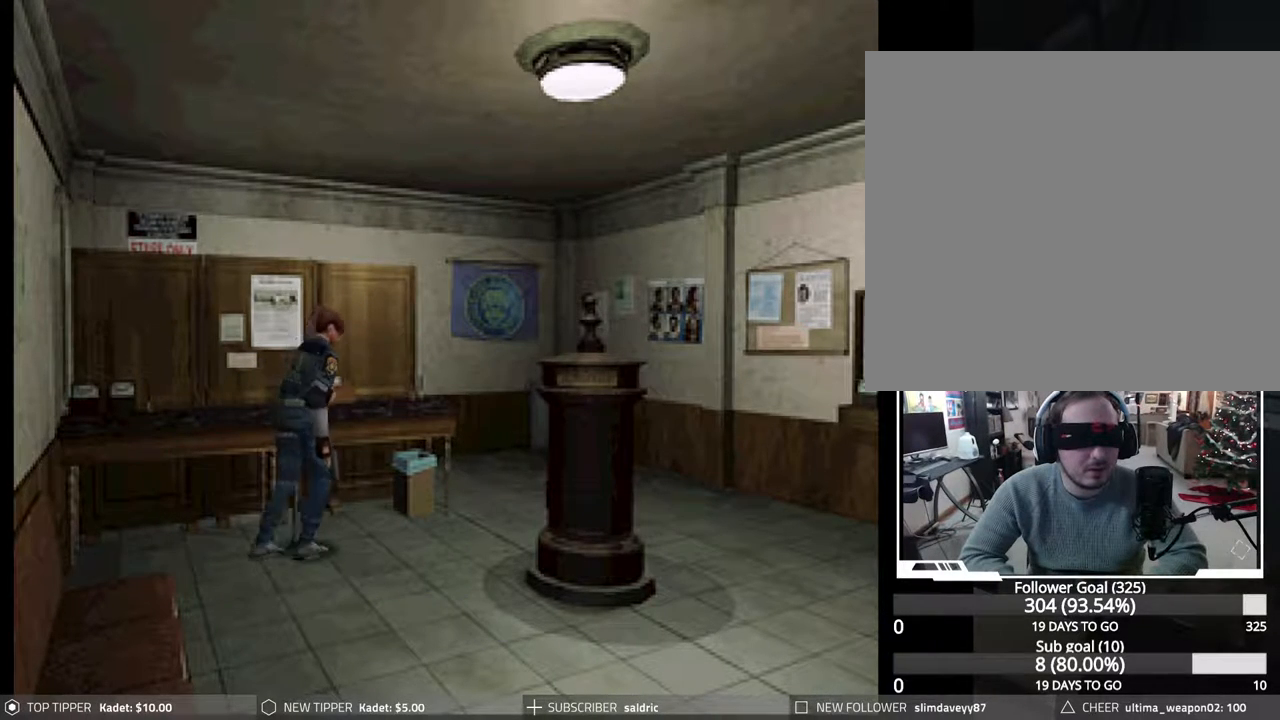
{"buttons": ["CIRCLE", "DPAD_UP", "DPAD_LEFT"], "events": [[117, "CROSS", "up"], [167, "CROSS", "down"], [300, "CROSS", "up"], [367, "CROSS", "down"], [500, "CROSS", "up"]]}
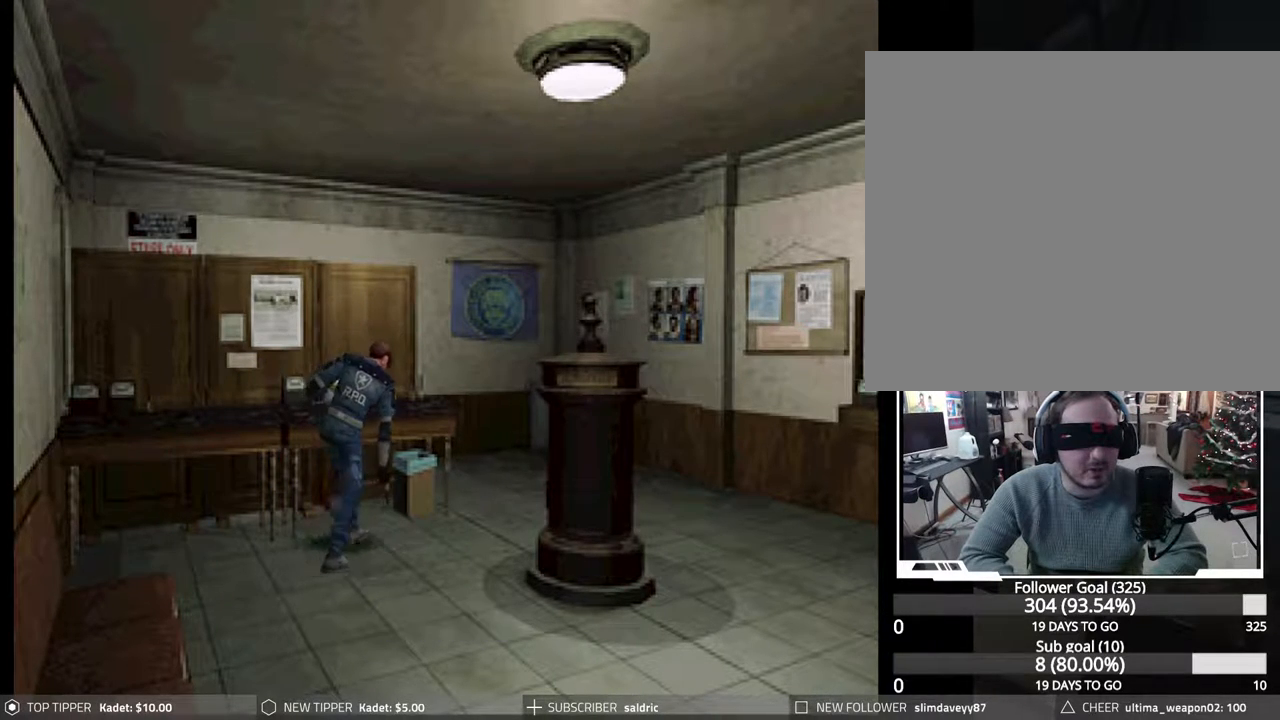
{"buttons": ["CROSS", "CIRCLE", "DPAD_UP"], "events": [[83, "CROSS", "down"], [200, "CROSS", "up"], [267, "CROSS", "down"], [317, "DPAD_LEFT", "up"], [400, "CROSS", "up"], [467, "CROSS", "down"]]}
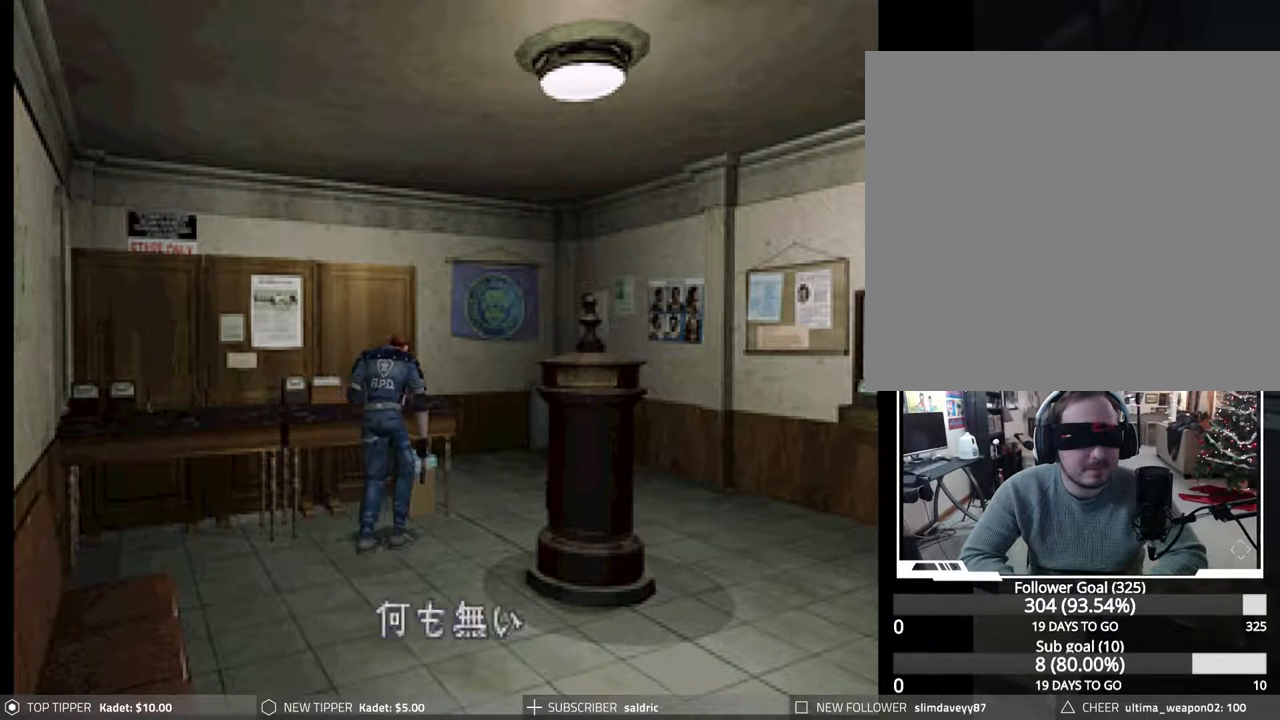
{"buttons": ["CIRCLE", "DPAD_UP"], "events": [[83, "CROSS", "up"], [183, "CROSS", "down"], [300, "CROSS", "up"], [350, "CROSS", "down"], [483, "CROSS", "up"]]}
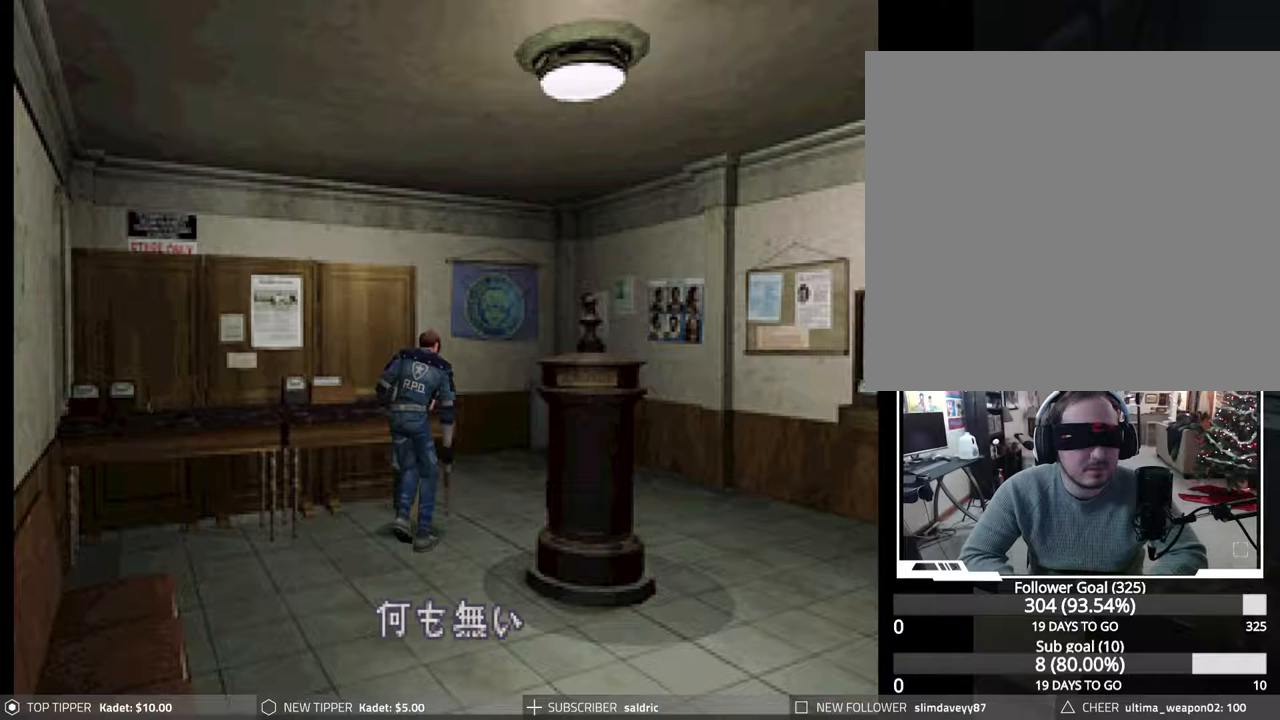
{"buttons": ["CROSS", "CIRCLE", "DPAD_UP"], "events": [[50, "CROSS", "down"], [67, "DPAD_LEFT", "down"], [167, "CROSS", "up"], [250, "CROSS", "down"], [350, "CROSS", "up"], [350, "DPAD_LEFT", "up"], [417, "CROSS", "down"]]}
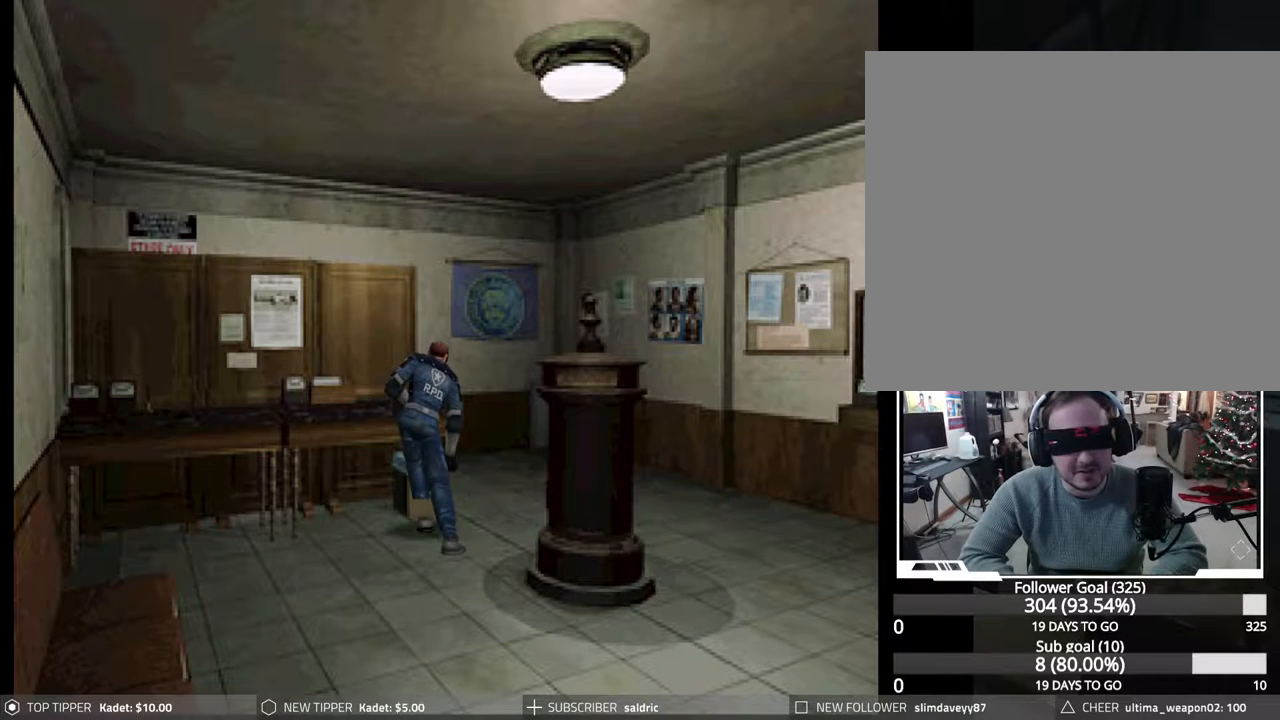
{"buttons": ["CIRCLE", "DPAD_UP"], "events": [[50, "CROSS", "up"], [83, "DPAD_LEFT", "down"], [117, "CROSS", "down"], [233, "CROSS", "up"], [317, "CROSS", "down"], [433, "CROSS", "up"], [467, "DPAD_LEFT", "up"]]}
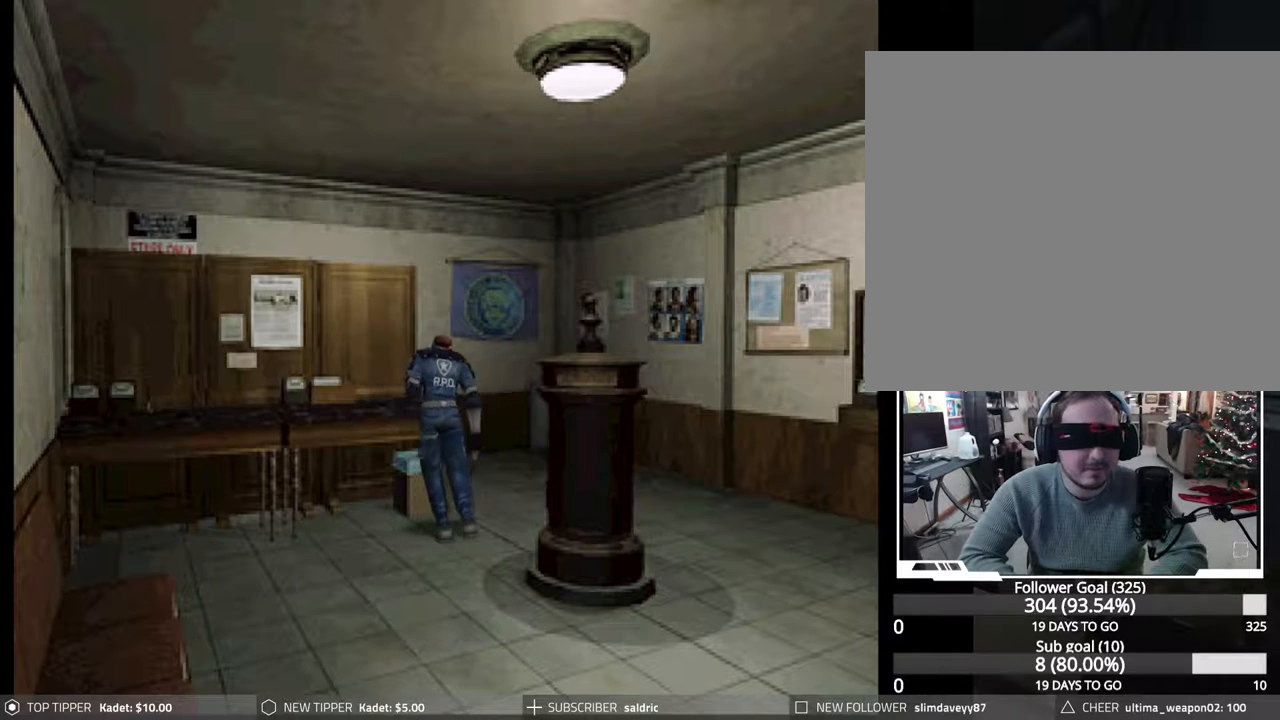
{"buttons": ["CROSS", "CIRCLE", "DPAD_UP", "DPAD_LEFT"], "events": [[17, "CROSS", "down"], [133, "CROSS", "up"], [200, "CROSS", "down"], [283, "DPAD_LEFT", "down"], [317, "CROSS", "up"], [400, "CROSS", "down"]]}
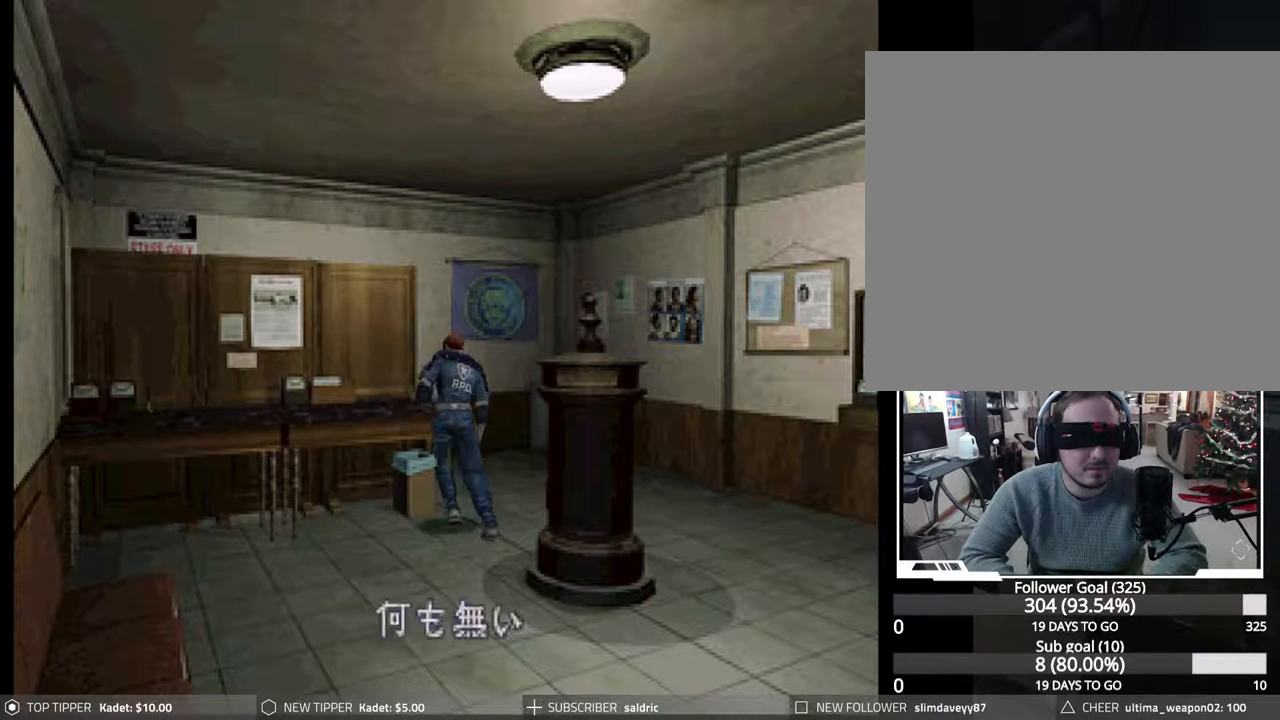
{"buttons": ["CROSS", "CIRCLE", "DPAD_UP"], "events": [[17, "CROSS", "up"], [67, "DPAD_LEFT", "up"], [100, "CROSS", "down"], [217, "CROSS", "up"], [300, "CROSS", "down"], [417, "CROSS", "up"], [483, "CROSS", "down"]]}
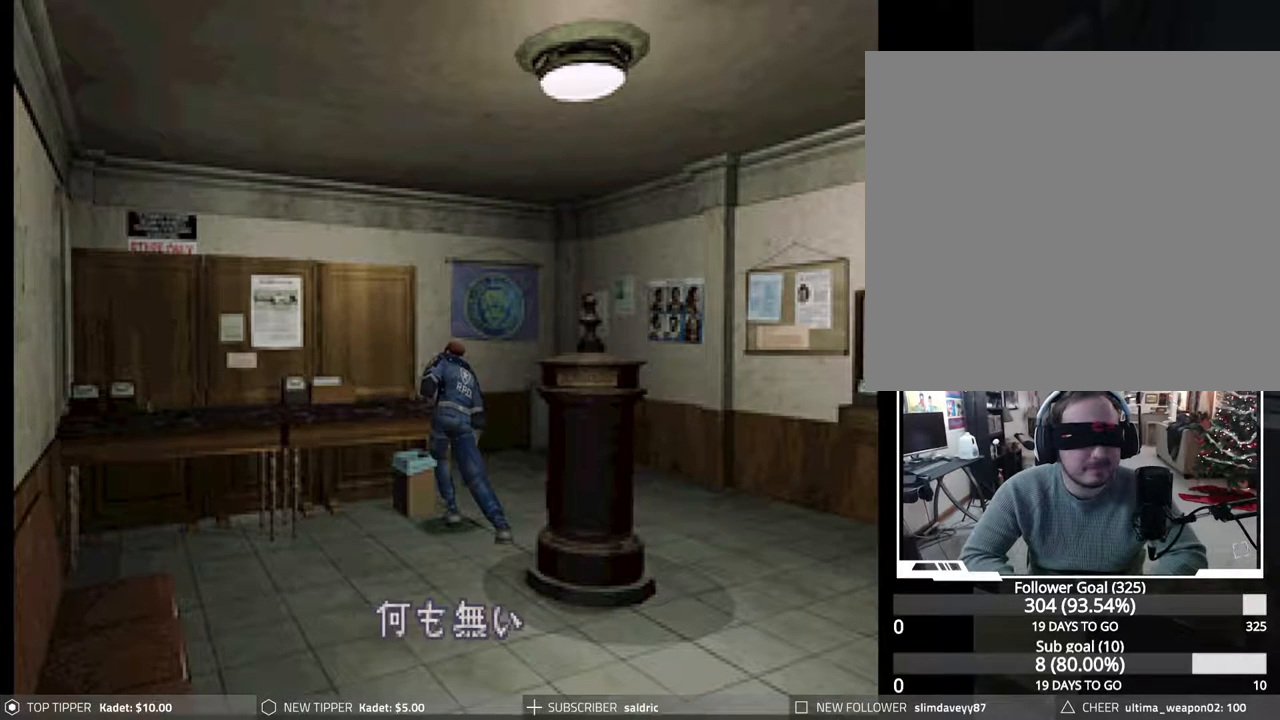
{"buttons": ["CIRCLE", "DPAD_RIGHT"], "events": [[67, "DPAD_RIGHT", "down"], [117, "CROSS", "up"], [200, "CROSS", "down"], [267, "DPAD_UP", "up"], [317, "CROSS", "up"]]}
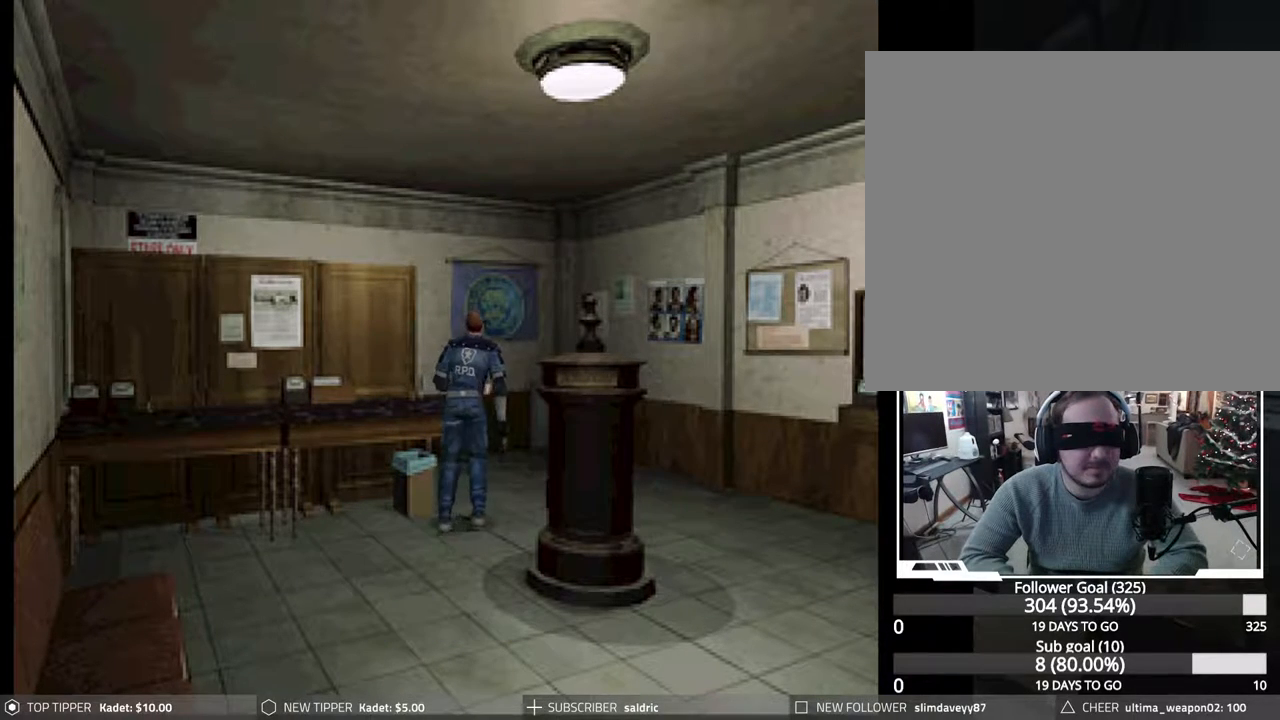
{"buttons": ["CROSS", "CIRCLE", "DPAD_RIGHT"], "events": [[450, "CROSS", "down"]]}
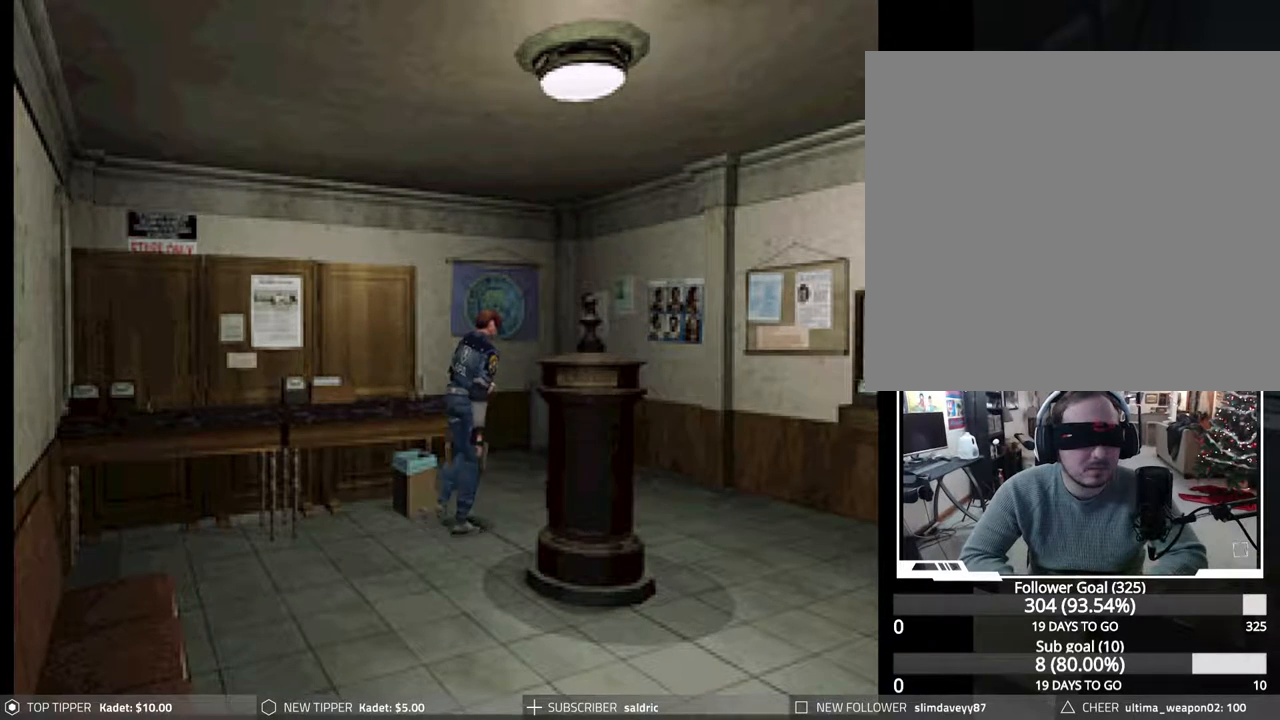
{"buttons": ["CIRCLE", "DPAD_UP"], "events": [[83, "CROSS", "up"], [133, "CROSS", "down"], [167, "DPAD_UP", "down"], [250, "CROSS", "up"], [333, "CROSS", "down"], [450, "CROSS", "up"], [483, "DPAD_RIGHT", "up"]]}
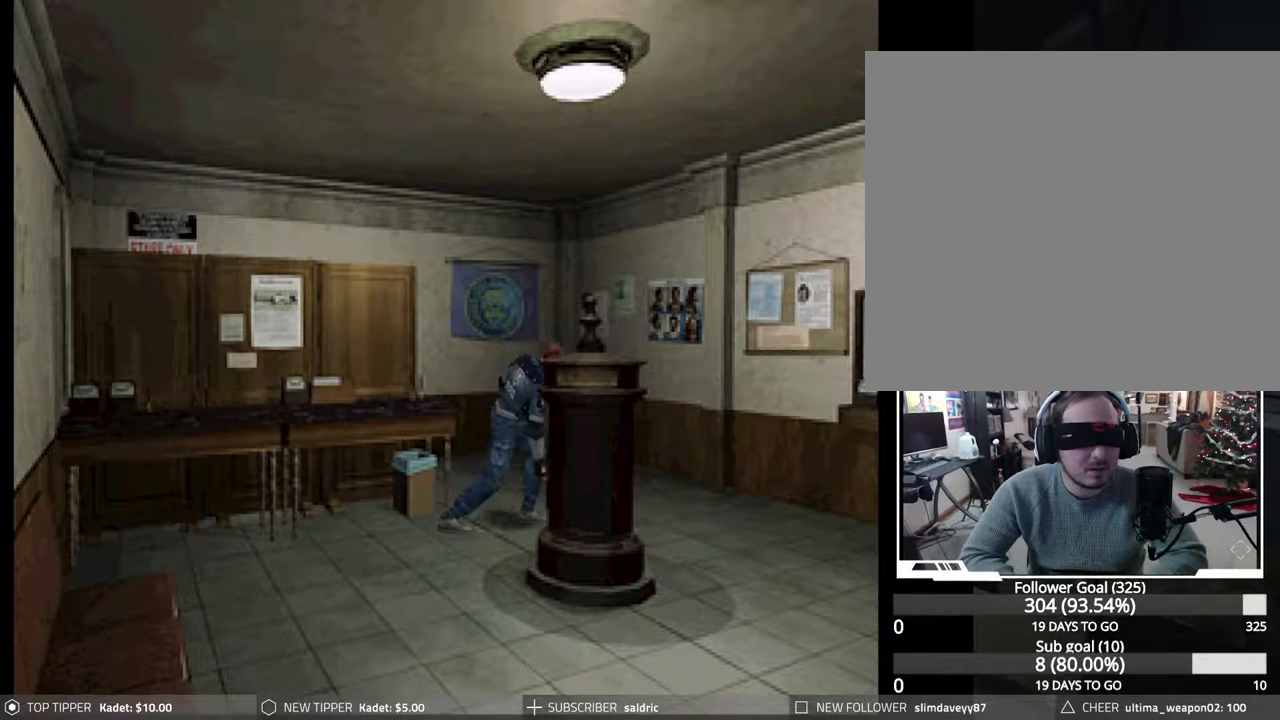
{"buttons": ["CROSS", "CIRCLE", "DPAD_UP"], "events": [[33, "CROSS", "down"], [167, "CROSS", "up"], [250, "CROSS", "down"], [383, "CROSS", "up"], [467, "CROSS", "down"]]}
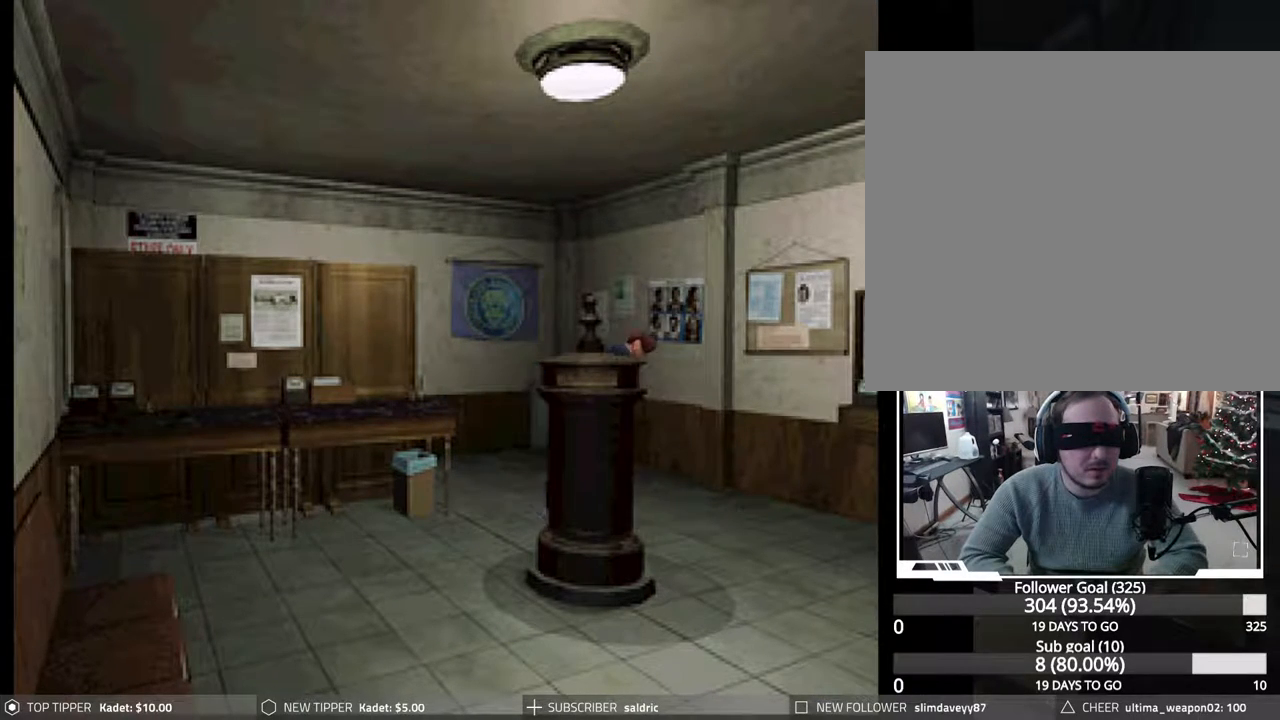
{"buttons": [], "events": [[67, "CROSS", "up"], [150, "CROSS", "down"], [250, "CROSS", "up"], [333, "CIRCLE", "up"], [367, "DPAD_UP", "up"]]}
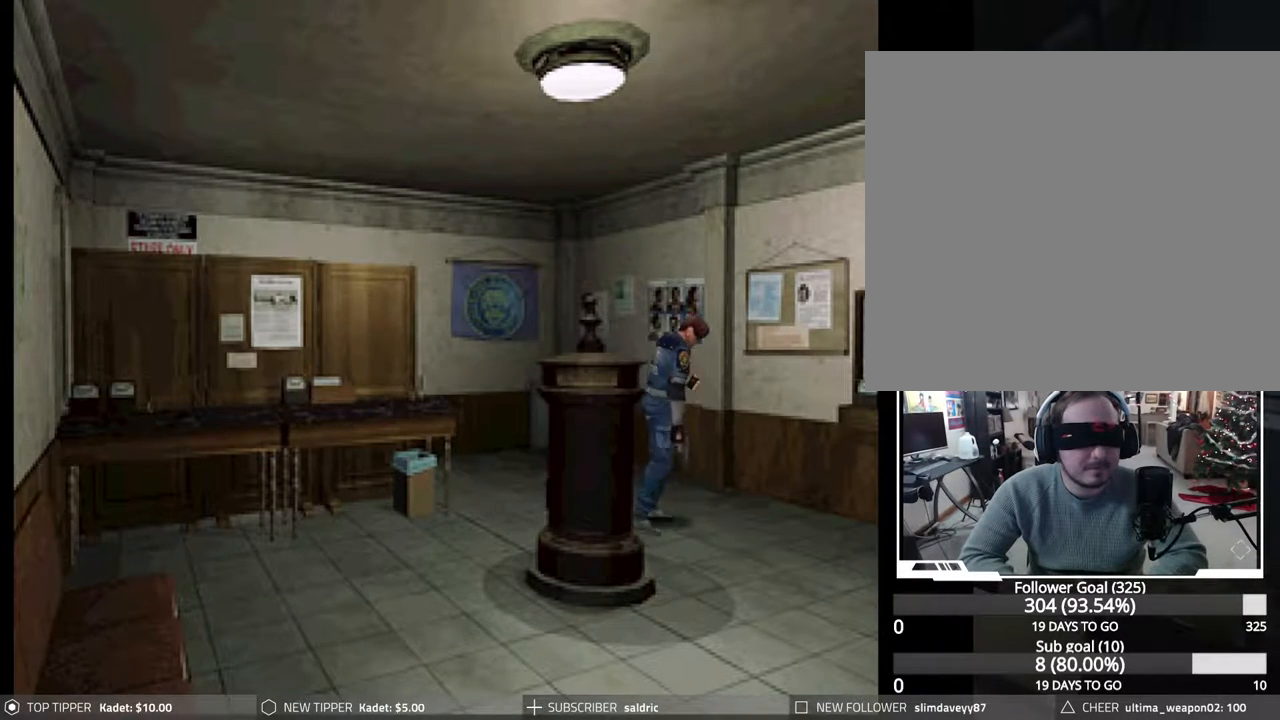
{"buttons": [], "events": []}
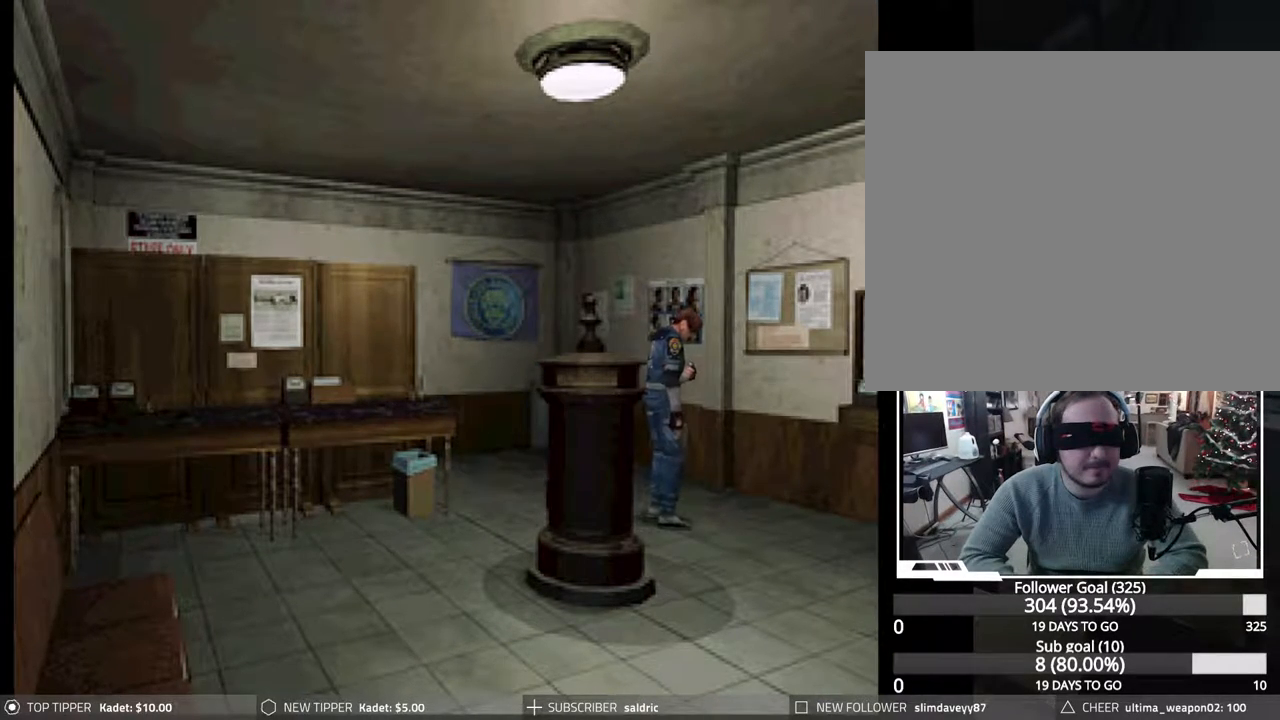
{"buttons": [], "events": []}
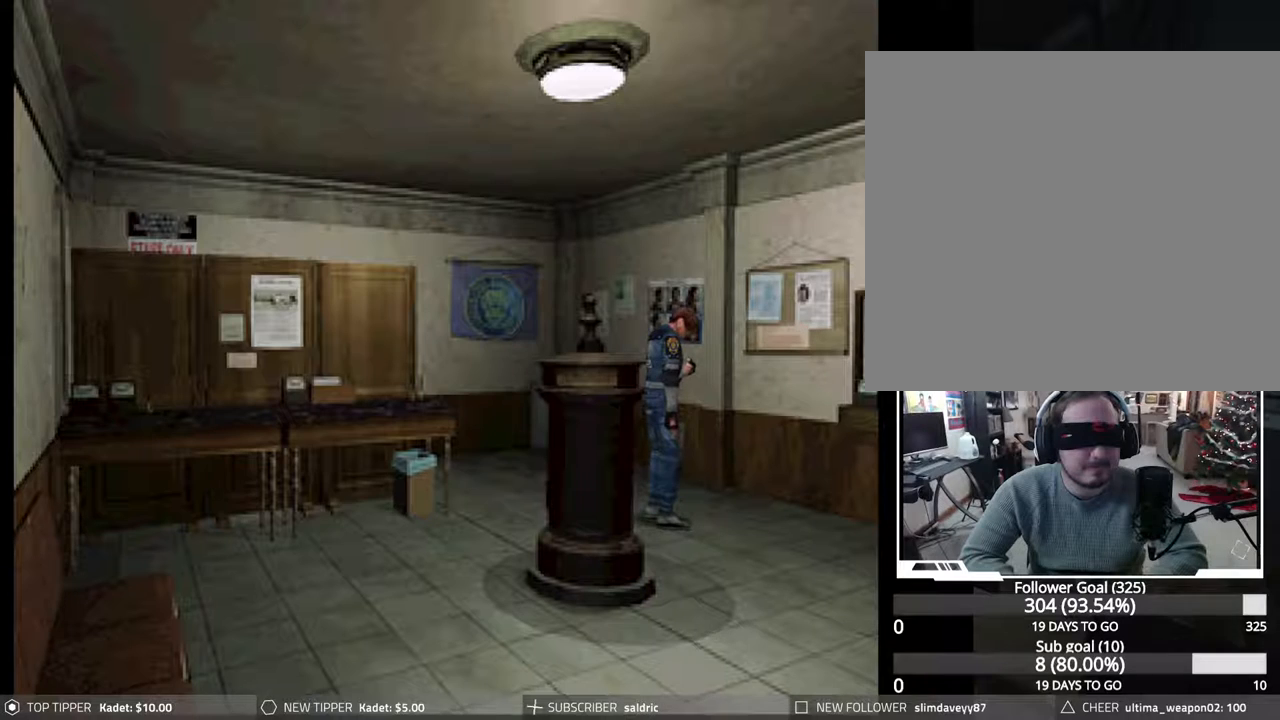
{"buttons": [], "events": []}
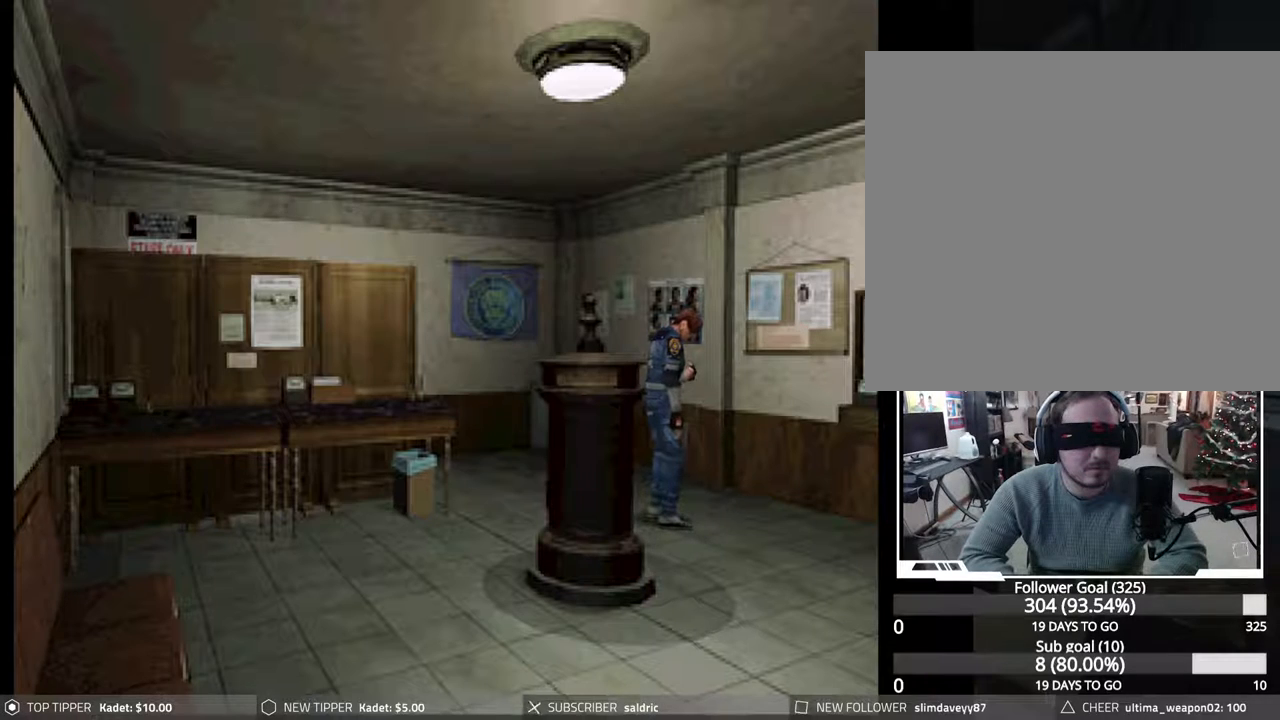
{"buttons": ["CIRCLE", "DPAD_UP"], "events": [[167, "CIRCLE", "down"], [167, "DPAD_UP", "down"], [217, "CROSS", "down"], [350, "CROSS", "up"], [383, "CROSS", "down"], [500, "CROSS", "up"]]}
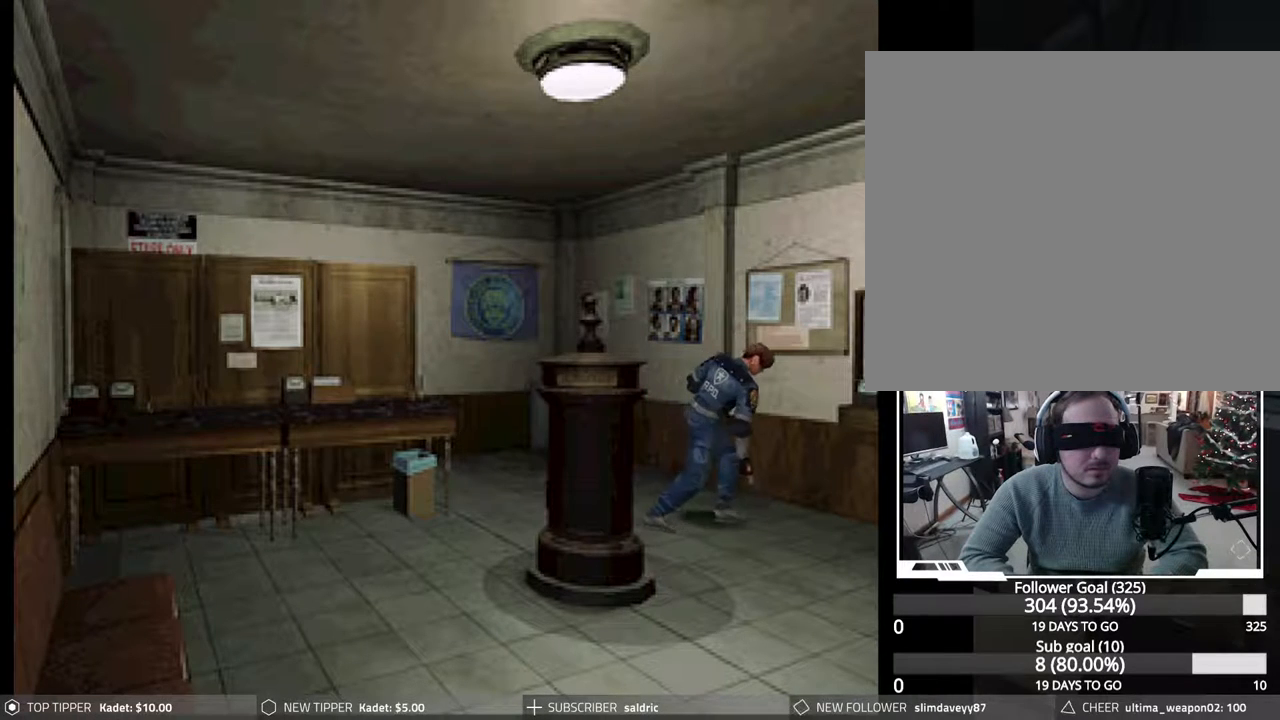
{"buttons": ["CROSS", "CIRCLE", "DPAD_UP"], "events": [[67, "CROSS", "down"], [183, "CROSS", "up"], [267, "CROSS", "down"], [367, "CROSS", "up"], [450, "CROSS", "down"]]}
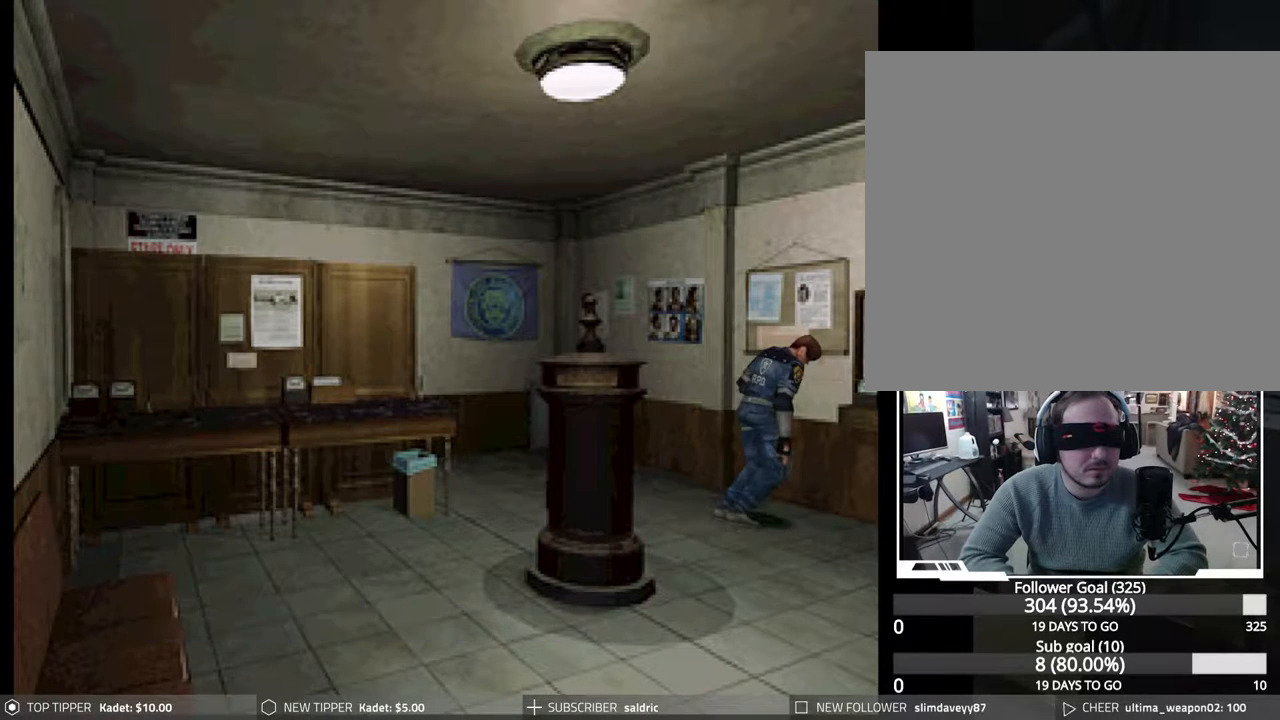
{"buttons": ["CIRCLE", "DPAD_UP", "DPAD_RIGHT"], "events": [[67, "CROSS", "up"], [150, "CROSS", "down"], [267, "CROSS", "up"], [350, "CROSS", "down"], [433, "CROSS", "up"], [483, "DPAD_RIGHT", "down"]]}
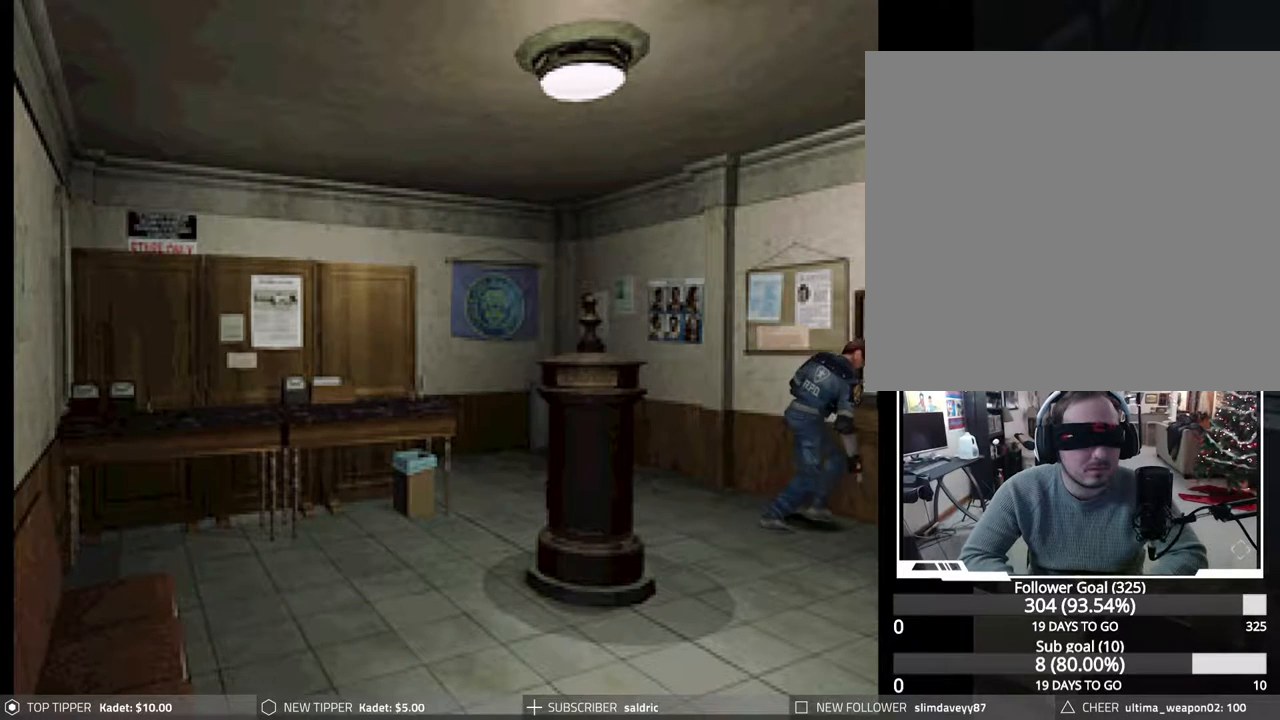
{"buttons": ["CROSS", "CIRCLE", "DPAD_RIGHT"], "events": [[17, "CROSS", "down"], [133, "CROSS", "up"], [217, "CROSS", "down"], [267, "DPAD_UP", "up"], [333, "CROSS", "up"], [417, "CROSS", "down"]]}
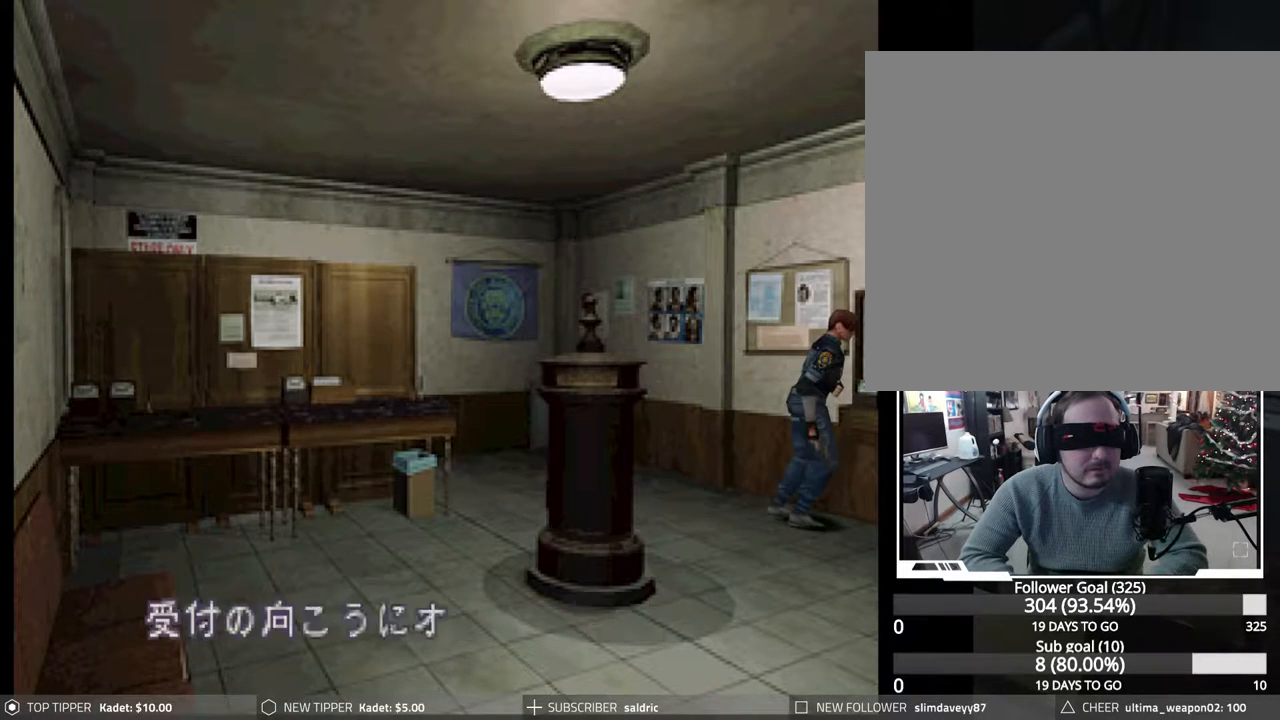
{"buttons": ["CROSS", "CIRCLE", "DPAD_RIGHT"], "events": [[33, "CROSS", "up"], [117, "CROSS", "down"], [233, "CROSS", "up"], [317, "CROSS", "down"], [433, "CROSS", "up"], [500, "CROSS", "down"]]}
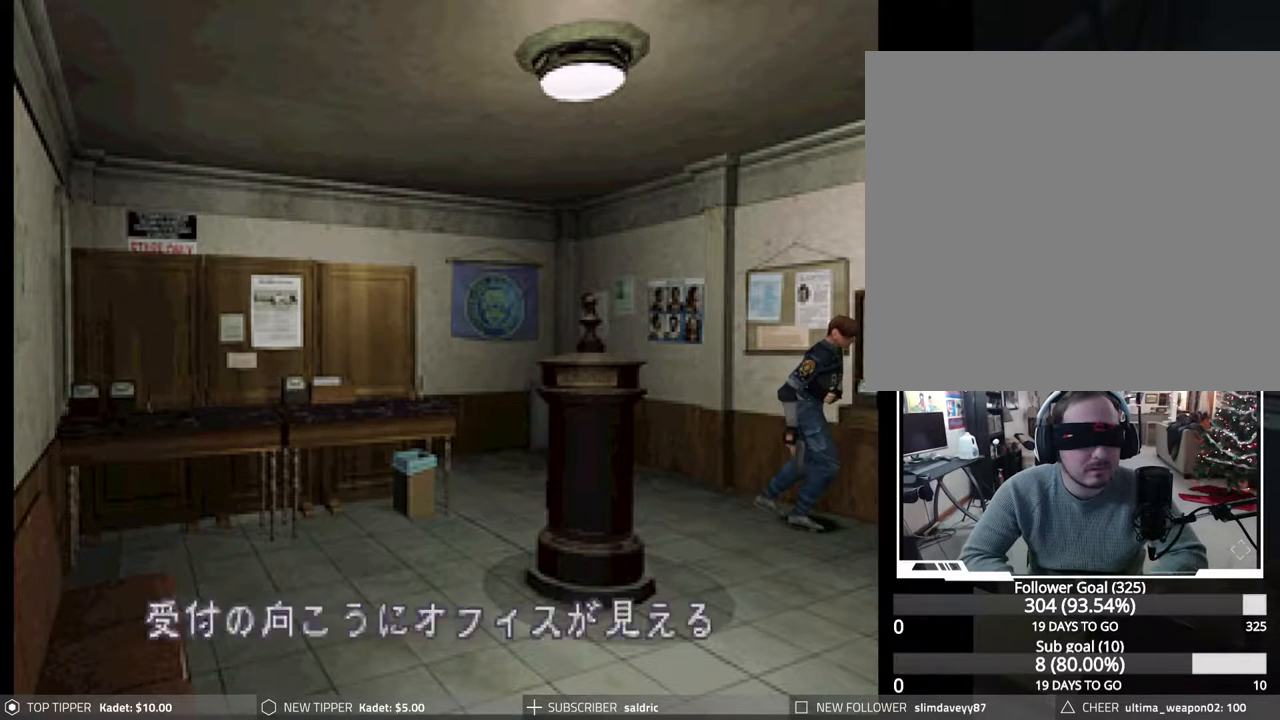
{"buttons": ["CIRCLE", "DPAD_UP"], "events": [[133, "CROSS", "up"], [133, "DPAD_RIGHT", "up"], [133, "DPAD_UP", "down"], [200, "CROSS", "down"], [317, "CROSS", "up"], [400, "CROSS", "down"], [500, "CROSS", "up"]]}
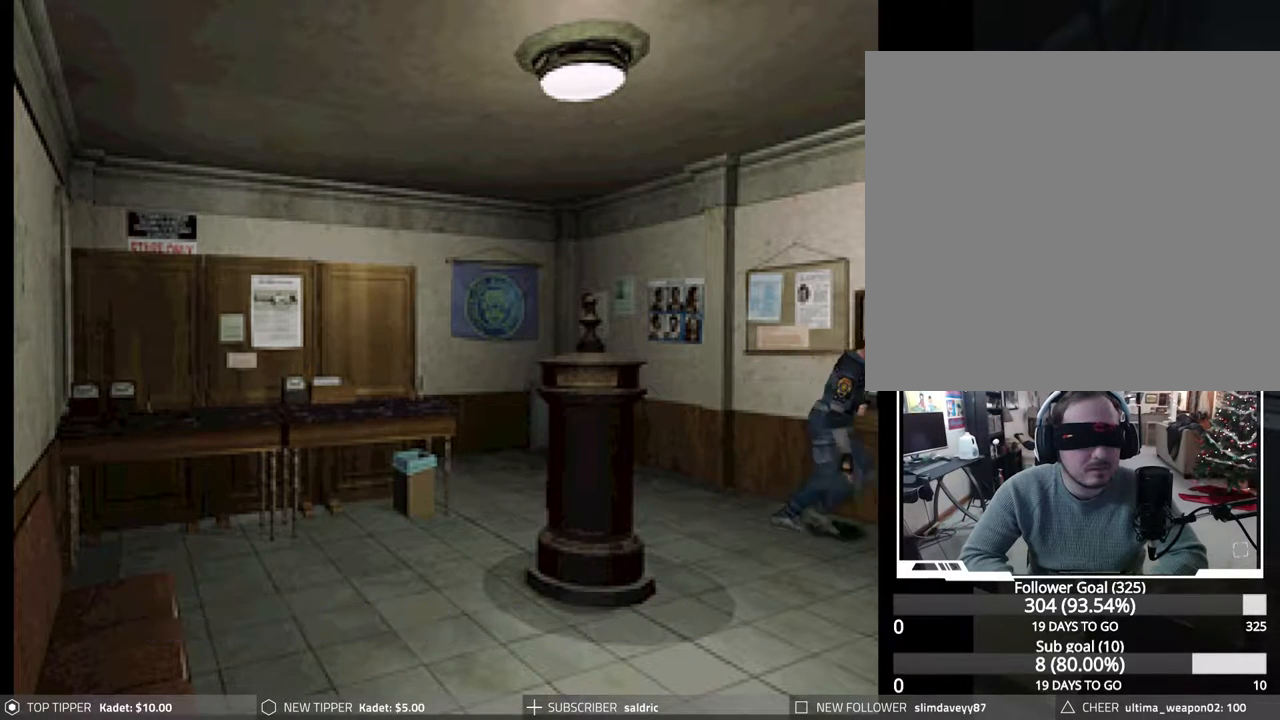
{"buttons": ["CROSS", "CIRCLE", "DPAD_UP"], "events": [[100, "CROSS", "down"], [200, "CROSS", "up"], [283, "CROSS", "down"], [383, "CROSS", "up"], [467, "CROSS", "down"]]}
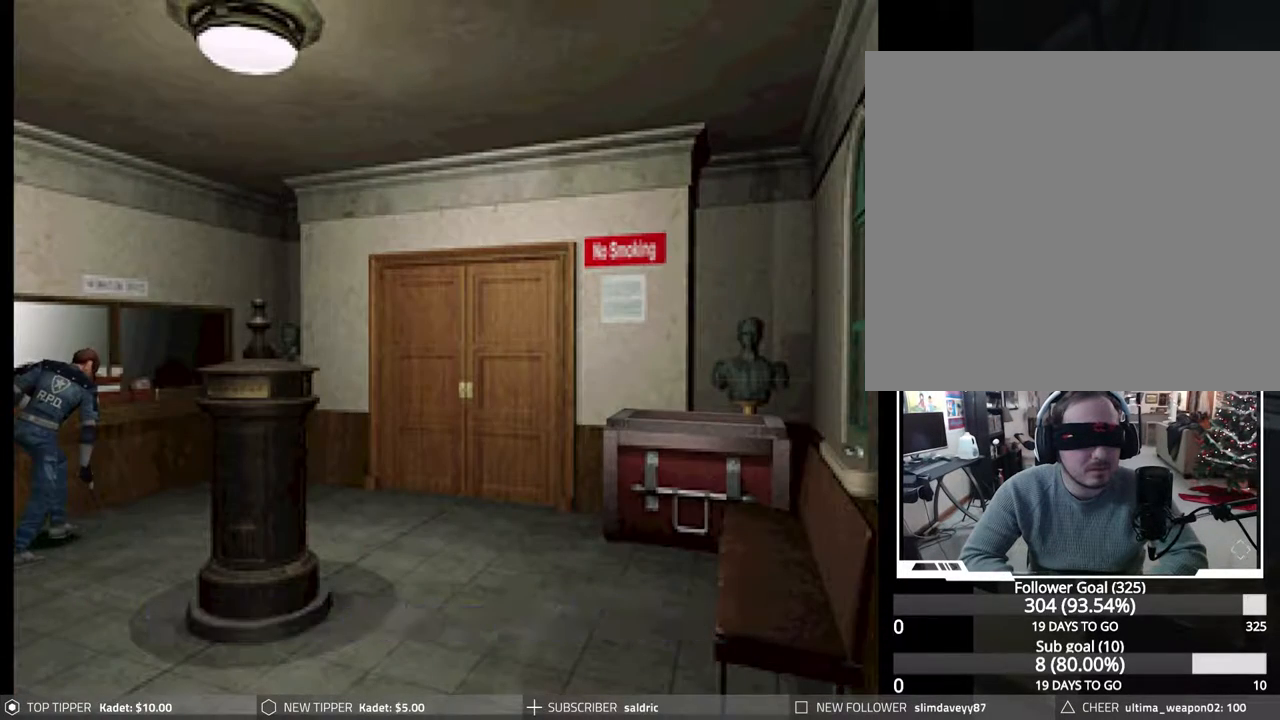
{"buttons": ["CIRCLE", "DPAD_UP", "DPAD_RIGHT"], "events": [[83, "CROSS", "up"], [83, "DPAD_RIGHT", "down"], [150, "CROSS", "down"], [267, "CROSS", "up"], [367, "CROSS", "down"], [483, "CROSS", "up"]]}